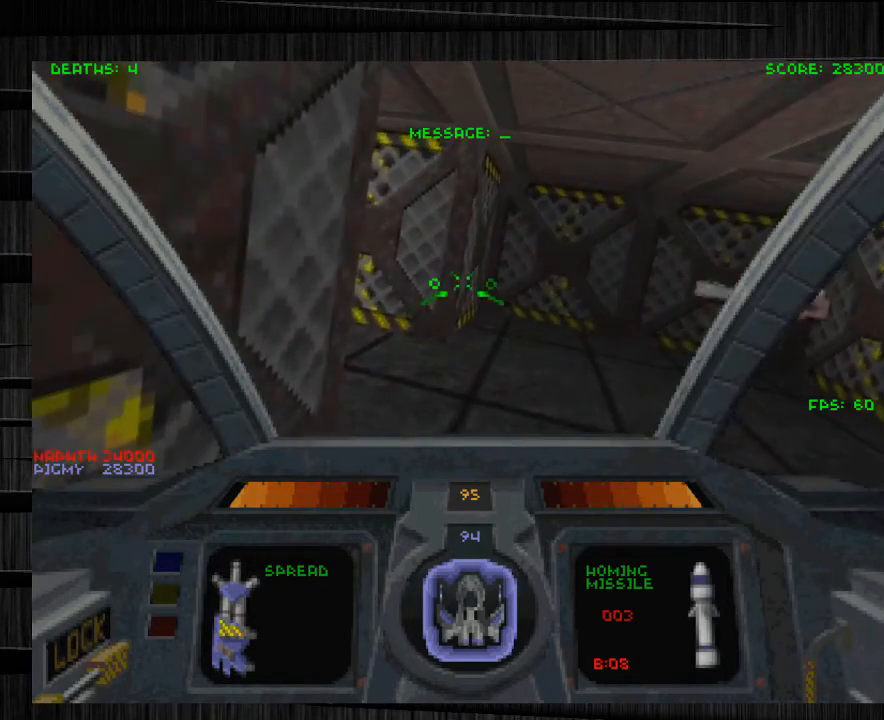
Gameplay with keyboard and mouse; each line is a JSON object with the keys and mouse buttons held at the frame after it. "events" lists presses ("down") and releases ("up") of "1", "2", "3", "4", "5", "a", "alt", "c", "ctrl", "d", "e", "f", "q", "r", "s", "shift", "space", "tab", "v", "w", "x", "z", "mouse_left", "mouse_middle", "mouse_right", "mouse_wheel_up" and "mouse_wheel_down" between this image and that frame as [ms after this image, input, new state], when the widget could be followed in between. "mouse_left", "mouse_middle", "mouse_right", "mouse_wheel_up", "mouse_wheel_down" = the "left", "middle", "right", "wheel_up", "wheel_down" buttons of the "mouse" list. No other keys are recorded. Not read: mouse_move.
{"keys": [], "mouse": [], "events": []}
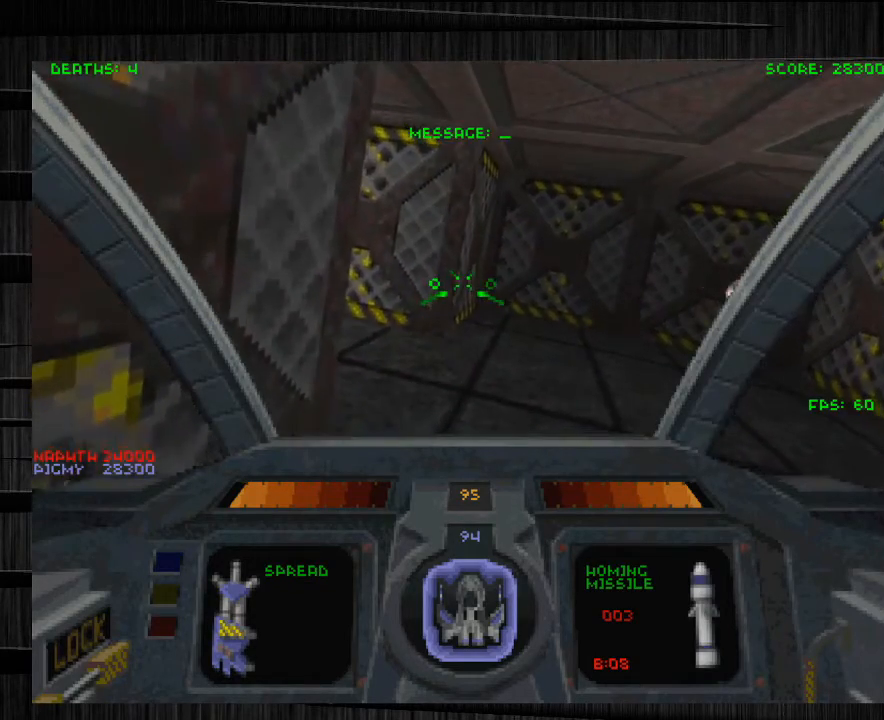
{"keys": [], "mouse": [], "events": []}
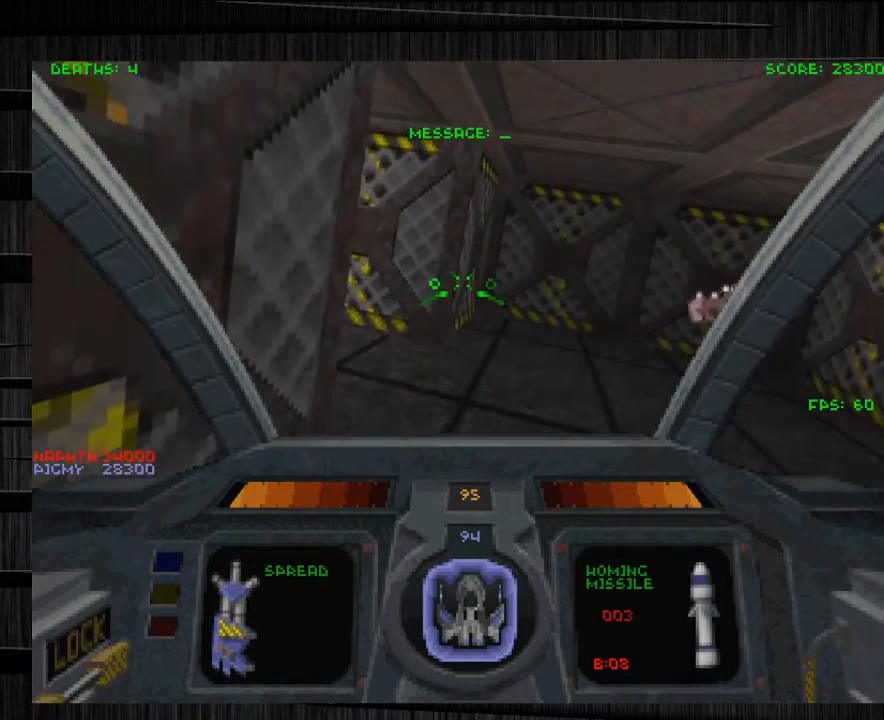
{"keys": [], "mouse": [], "events": []}
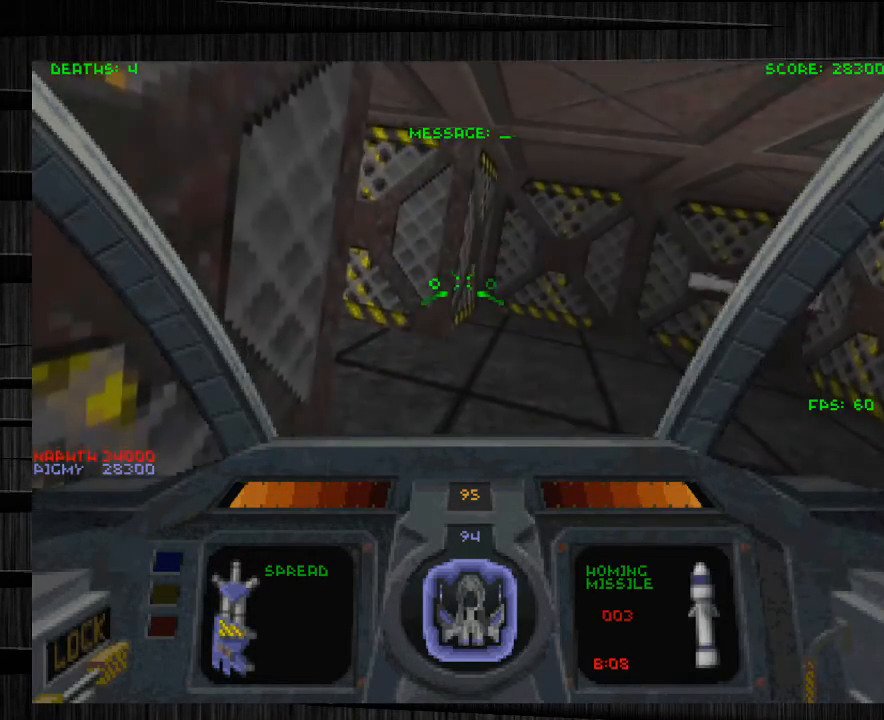
{"keys": [], "mouse": [], "events": [[67, "c", "down"], [200, "c", "up"]]}
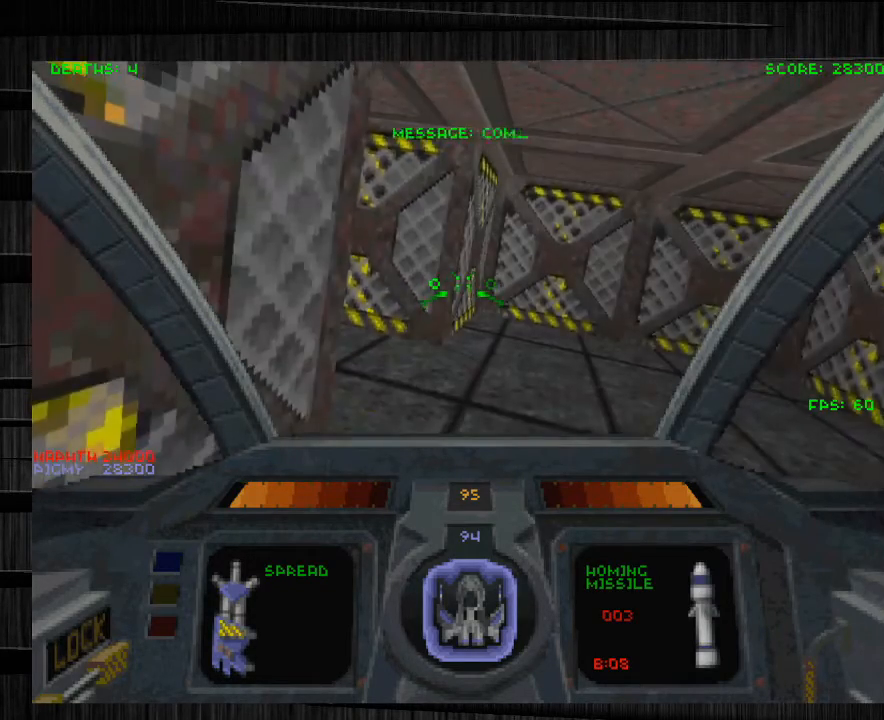
{"keys": ["a"], "mouse": [], "events": [[467, "a", "down"]]}
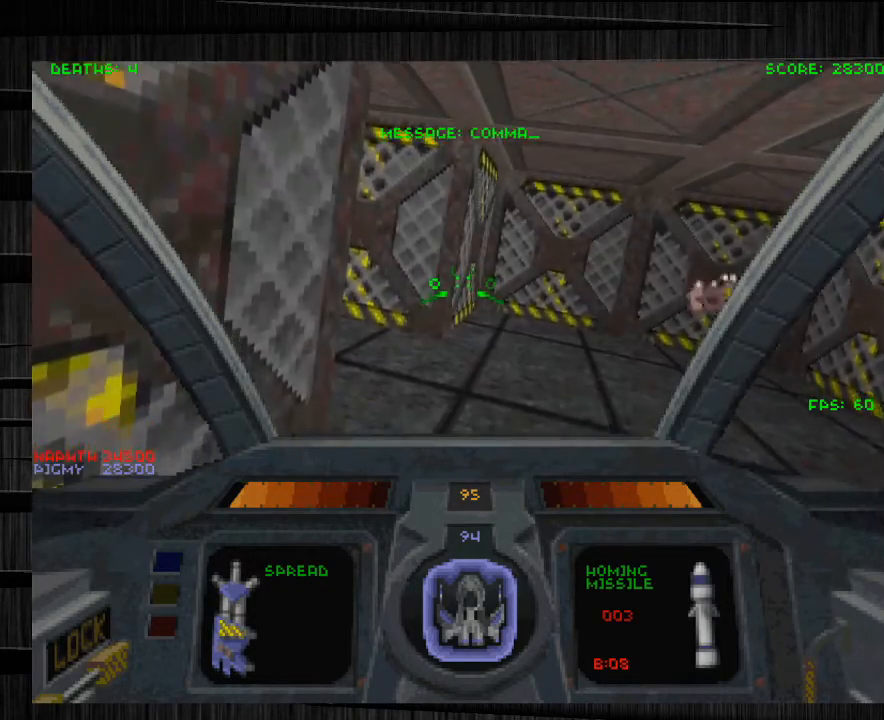
{"keys": [], "mouse": [], "events": [[100, "a", "up"]]}
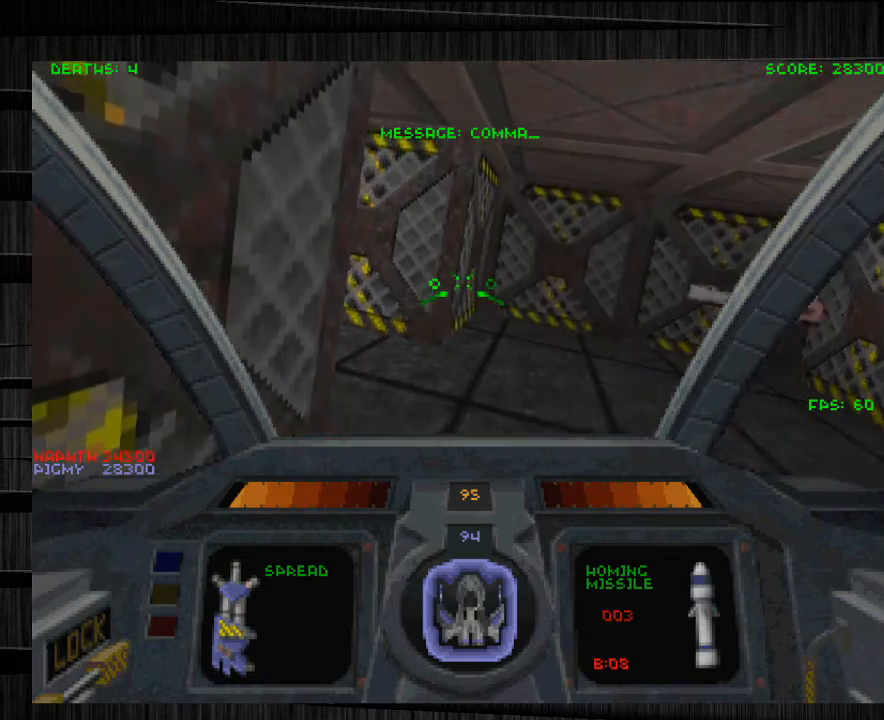
{"keys": [], "mouse": [], "events": []}
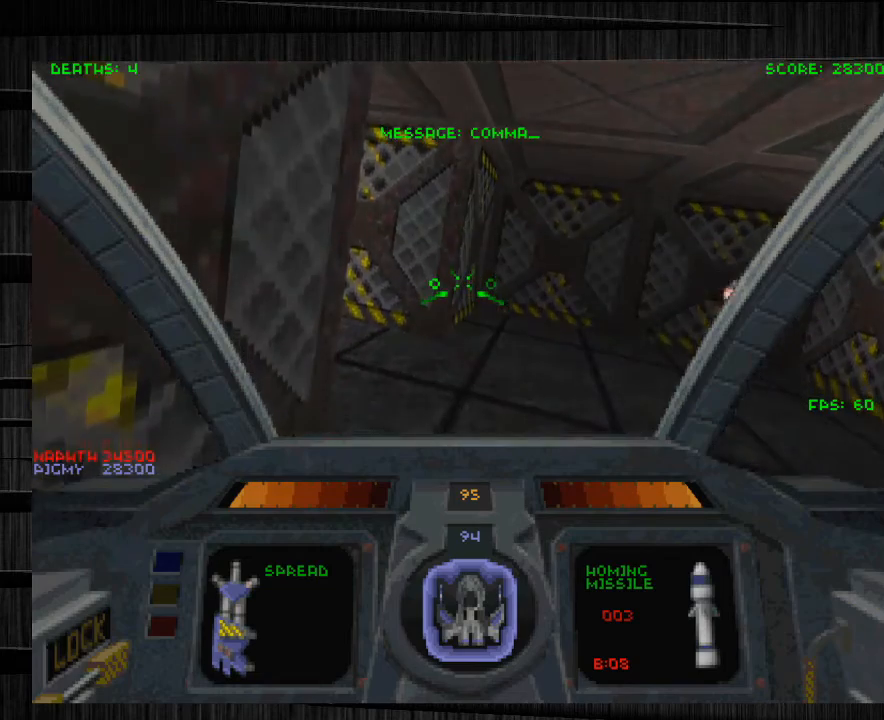
{"keys": [], "mouse": [], "events": []}
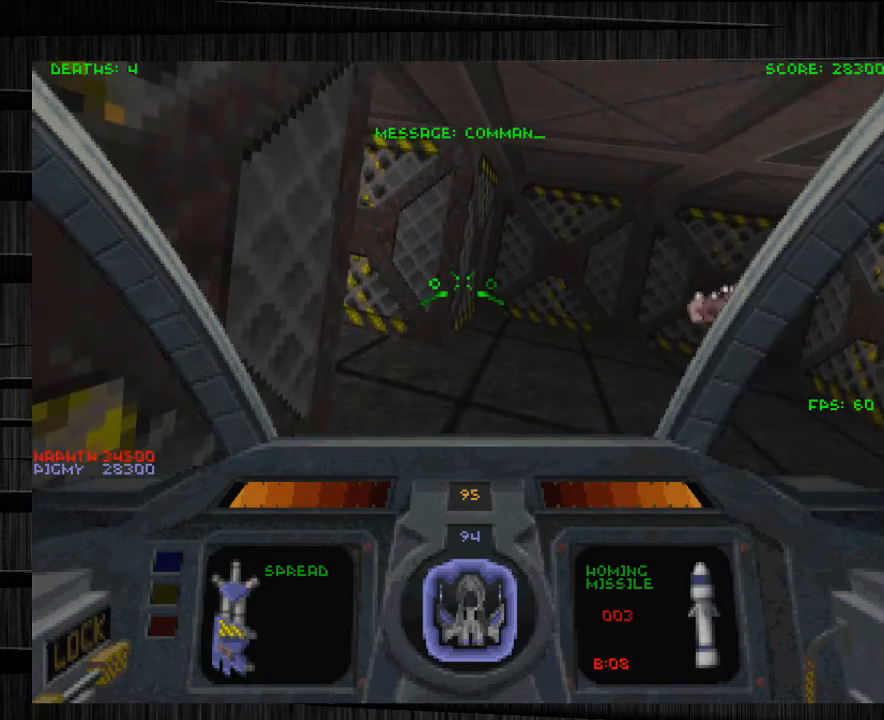
{"keys": ["w"], "mouse": [], "events": [[467, "w", "down"]]}
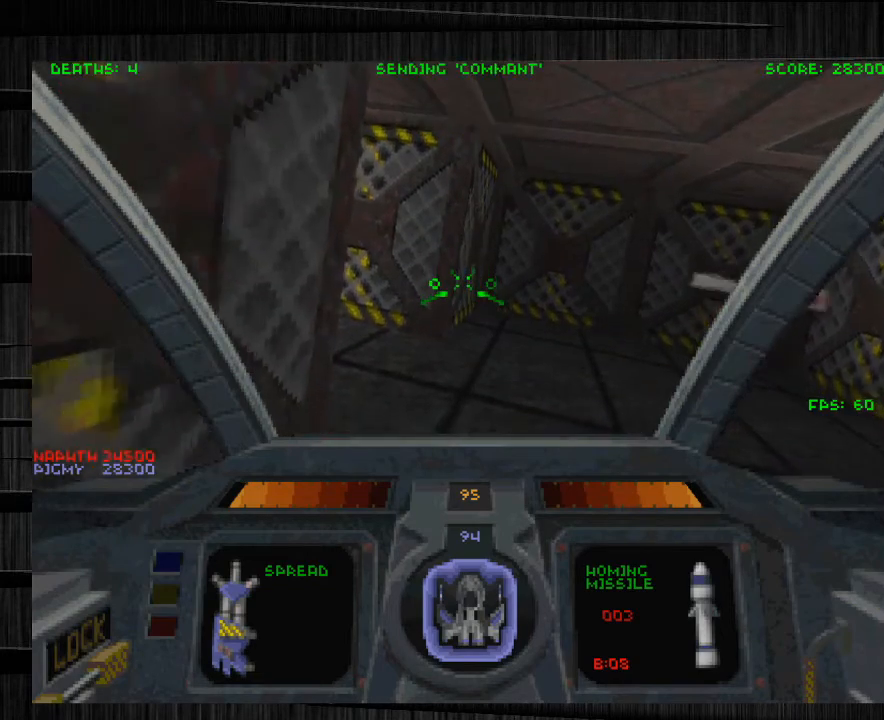
{"keys": ["a", "w"], "mouse": [], "events": [[134, "a", "down"]]}
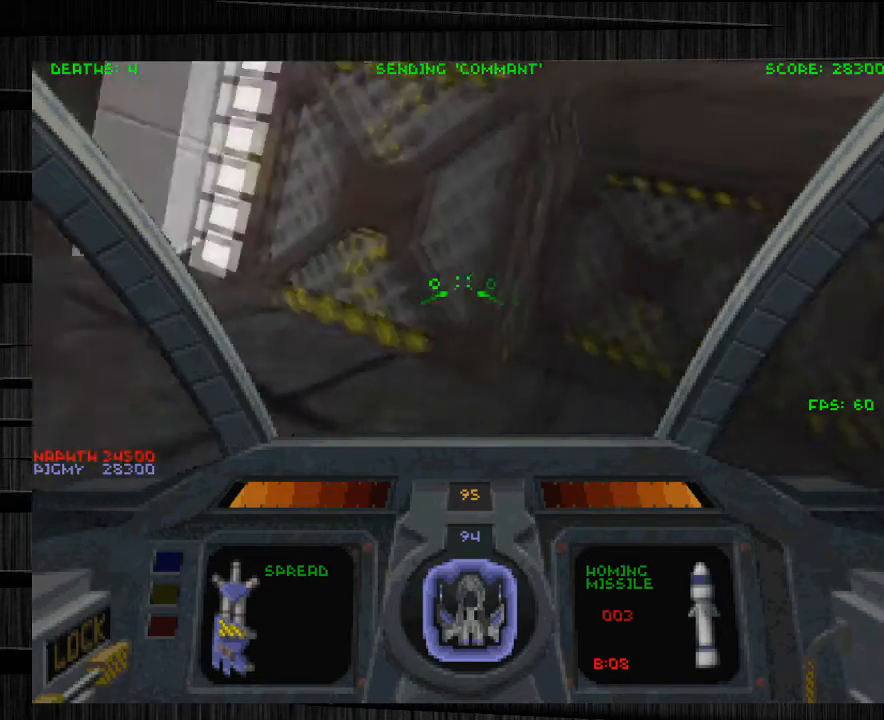
{"keys": ["w"], "mouse": [], "events": [[133, "w", "up"], [433, "w", "down"], [467, "a", "up"]]}
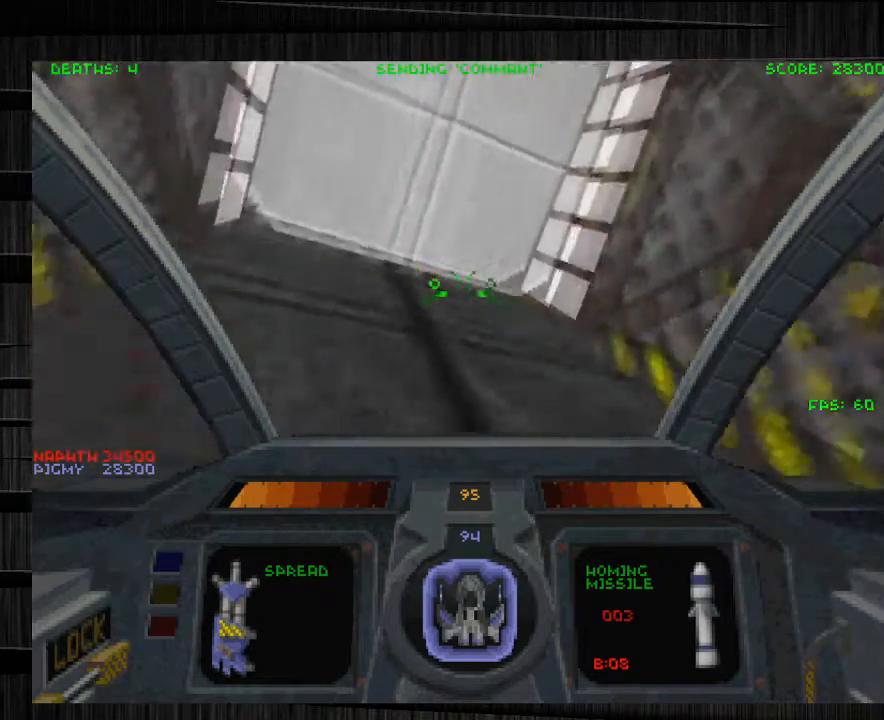
{"keys": [], "mouse": [], "events": [[100, "mouse_left", "down"], [200, "mouse_left", "up"], [300, "w", "up"], [334, "q", "down"], [467, "q", "up"]]}
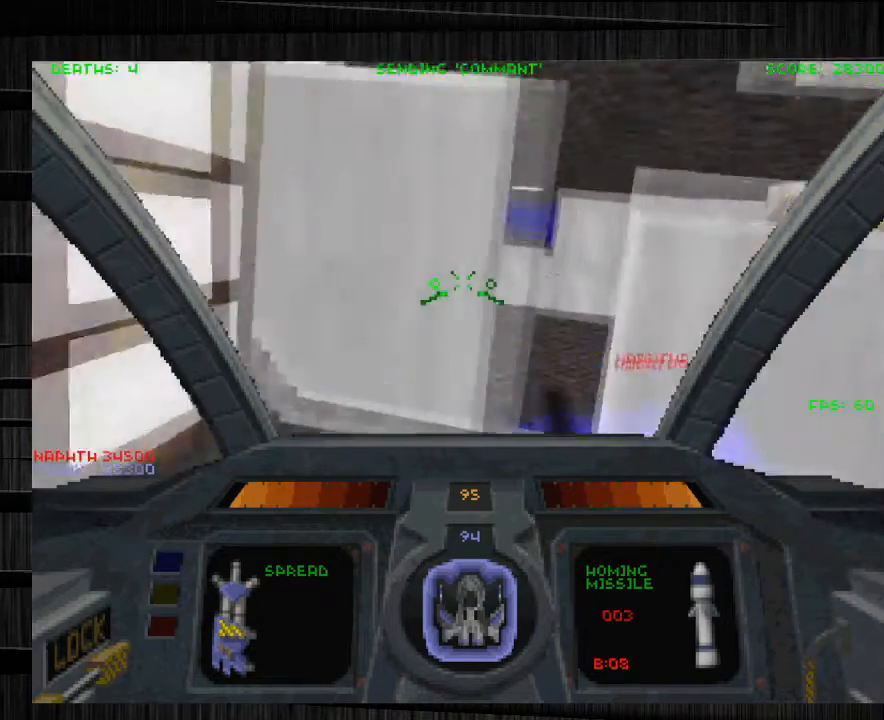
{"keys": ["w"], "mouse": [], "events": [[33, "w", "down"], [200, "w", "up"], [500, "w", "down"]]}
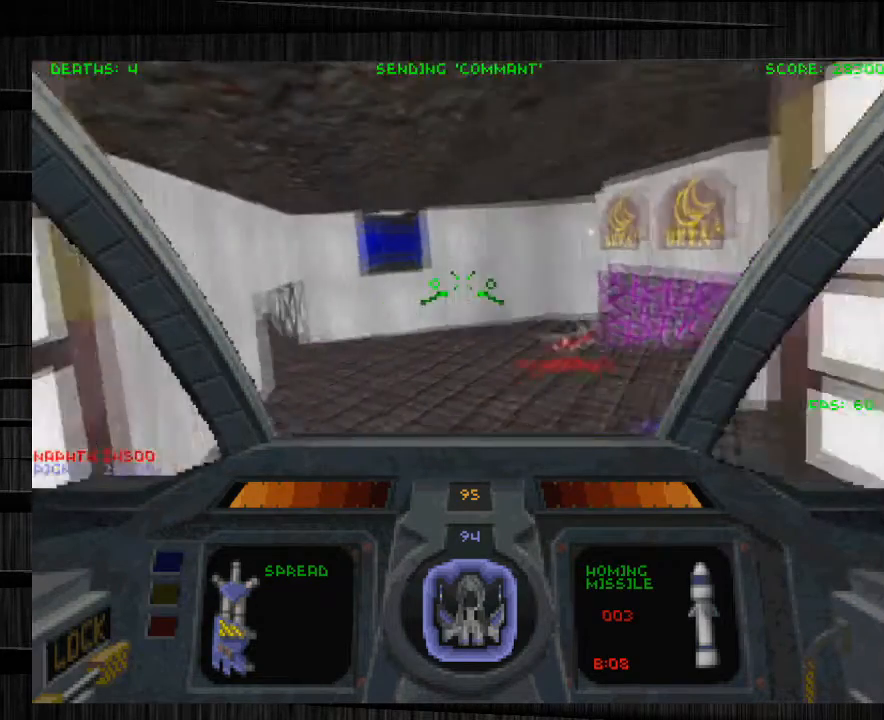
{"keys": ["d"], "mouse": [], "events": [[134, "a", "down"], [267, "a", "up"], [434, "d", "down"], [467, "w", "up"]]}
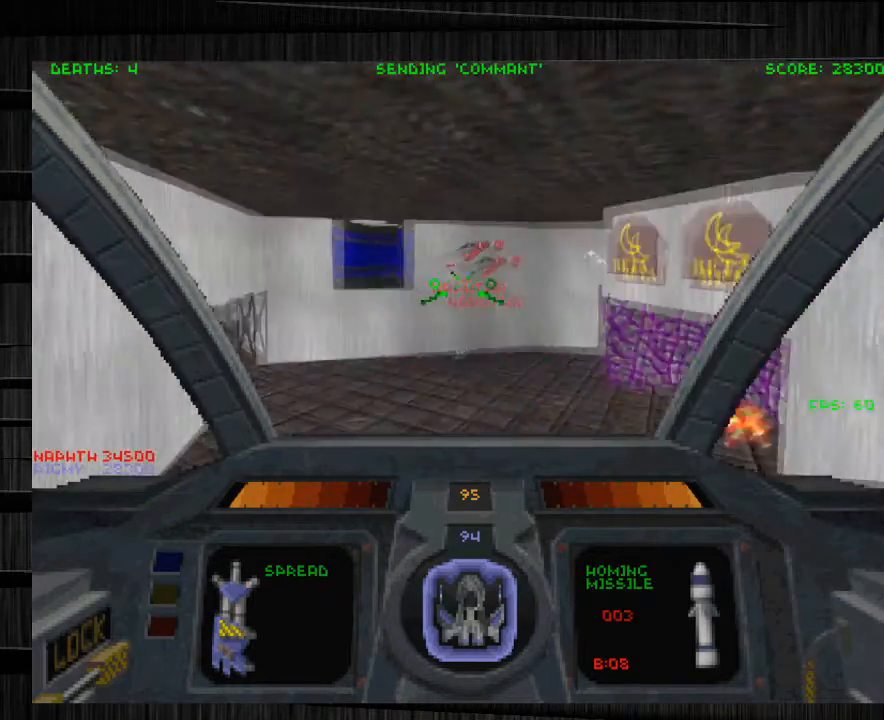
{"keys": ["e"], "mouse": [], "events": [[100, "a", "down"], [167, "d", "up"], [300, "e", "down"], [433, "a", "up"]]}
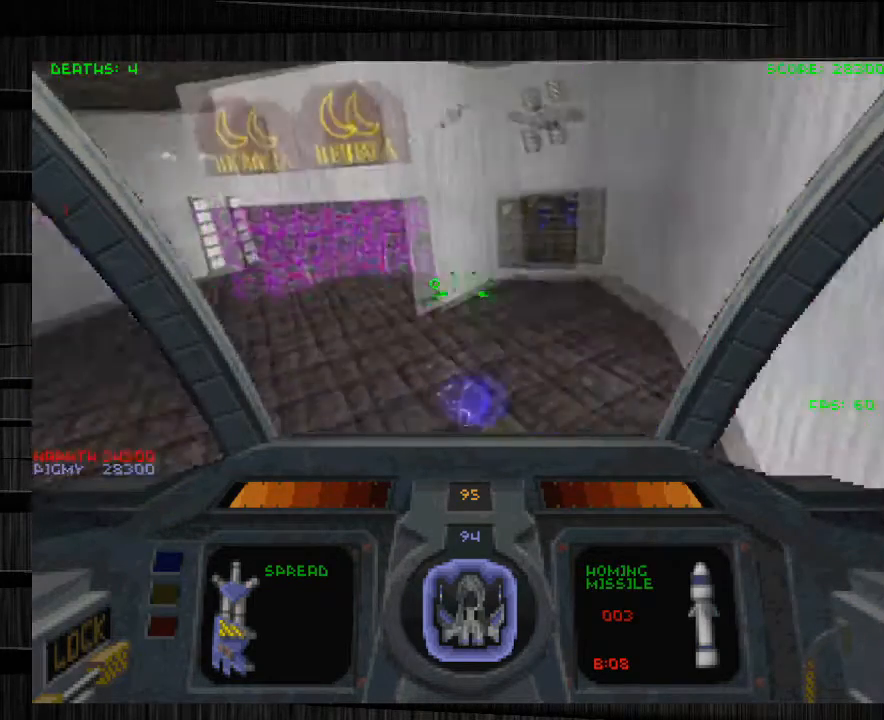
{"keys": ["w"], "mouse": [], "events": [[67, "w", "down"], [134, "e", "up"], [300, "e", "down"], [501, "e", "up"]]}
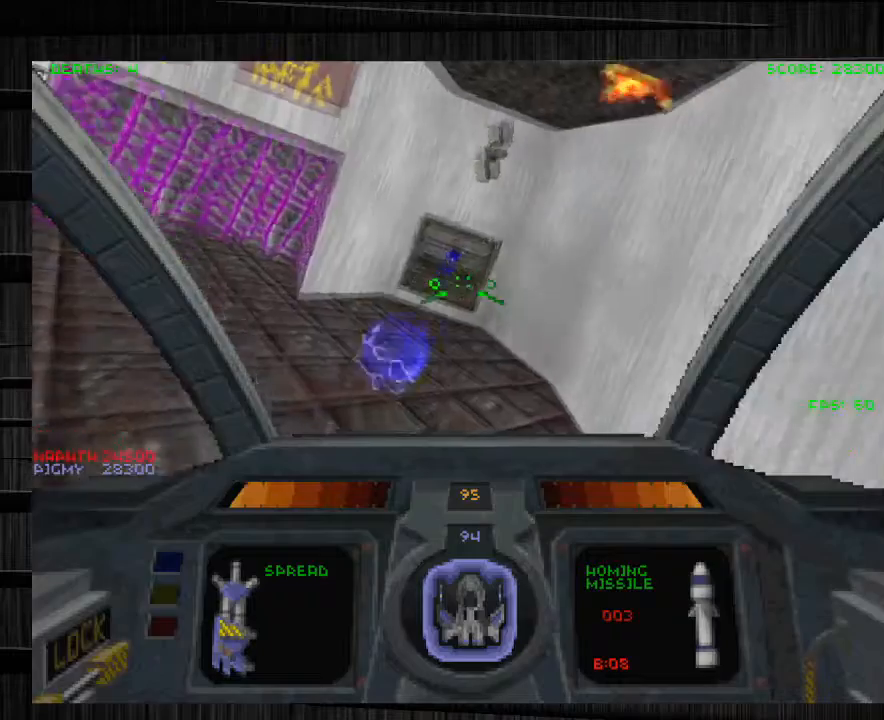
{"keys": ["d", "q", "w"], "mouse": [], "events": [[100, "d", "down"], [467, "q", "down"]]}
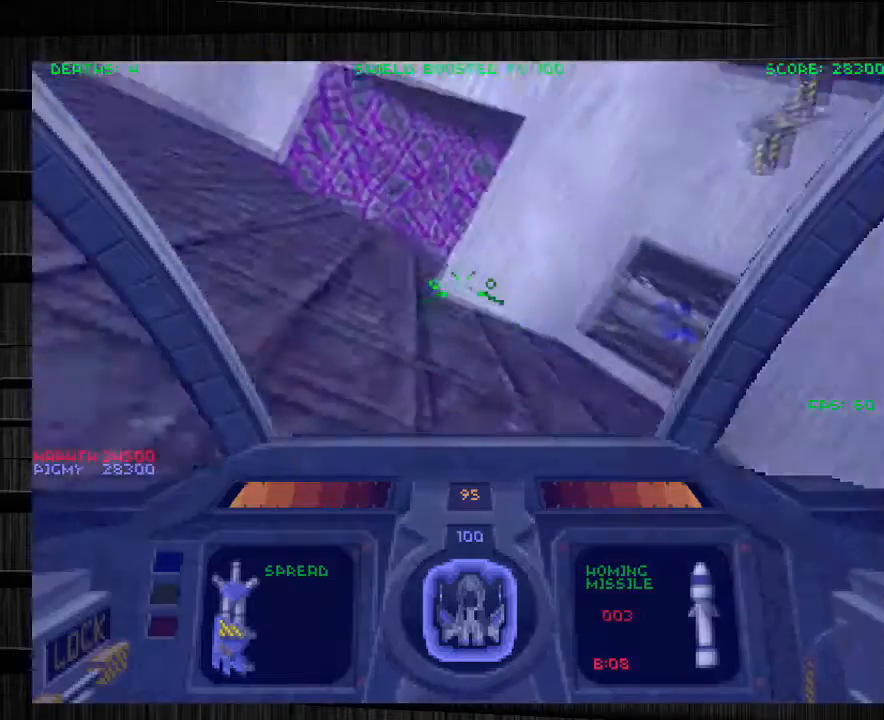
{"keys": ["d", "w"], "mouse": [], "events": [[401, "q", "up"]]}
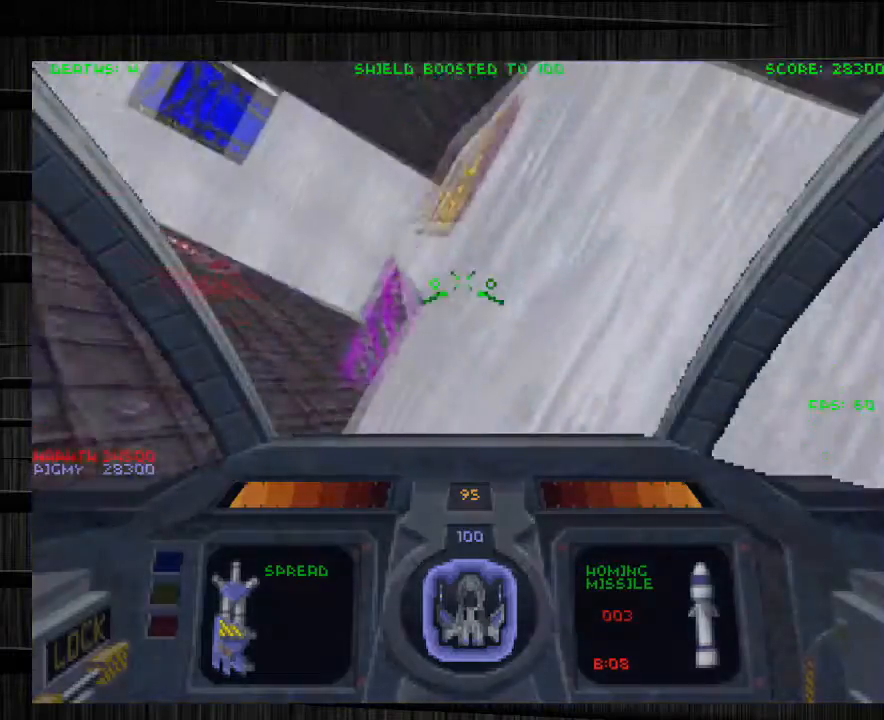
{"keys": ["a", "e", "w"], "mouse": [], "events": [[66, "a", "down"], [400, "d", "up"], [500, "e", "down"]]}
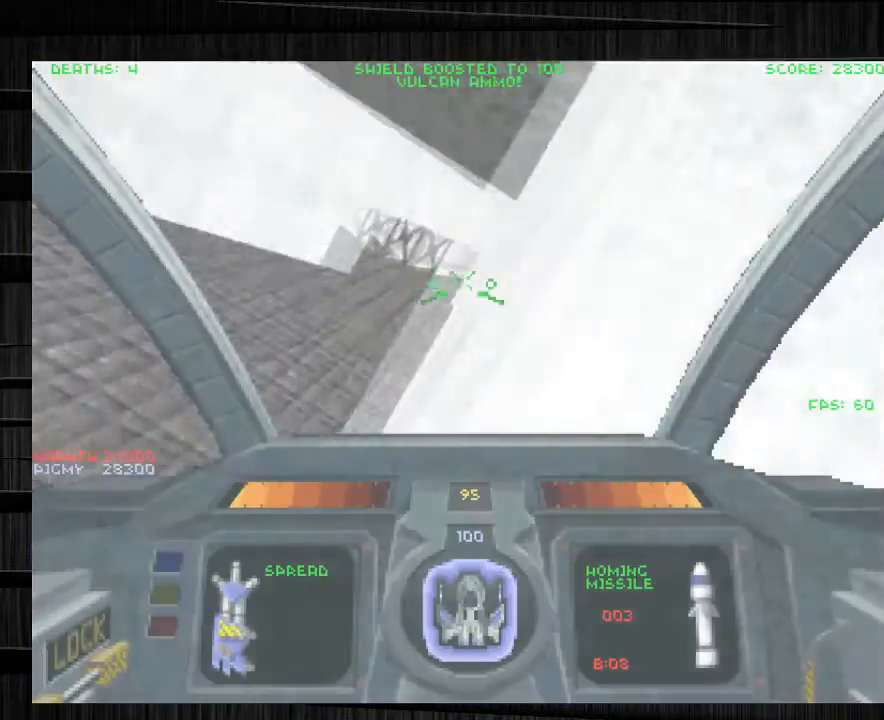
{"keys": ["a", "e", "w"], "mouse": [], "events": [[134, "e", "up"], [267, "e", "down"]]}
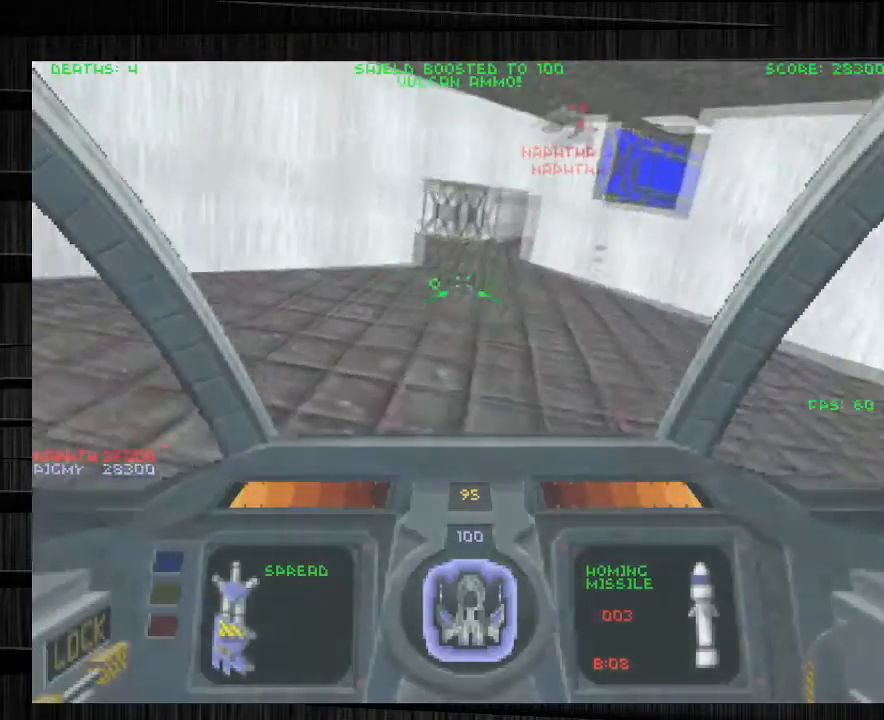
{"keys": ["a", "w"], "mouse": [], "events": [[167, "e", "up"]]}
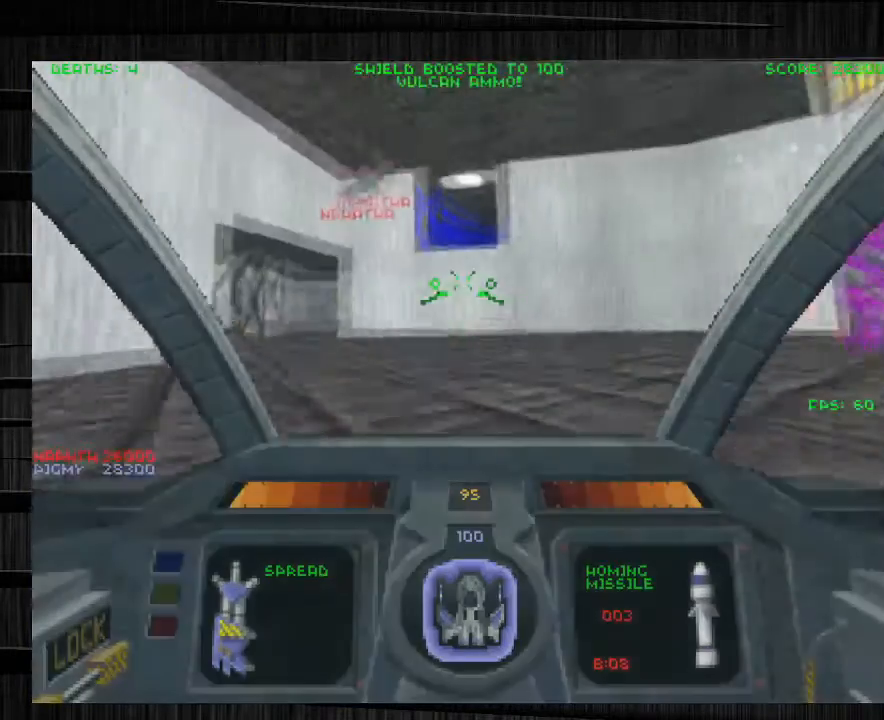
{"keys": [], "mouse": [], "events": [[134, "w", "up"], [267, "a", "up"], [301, "d", "down"], [501, "d", "up"]]}
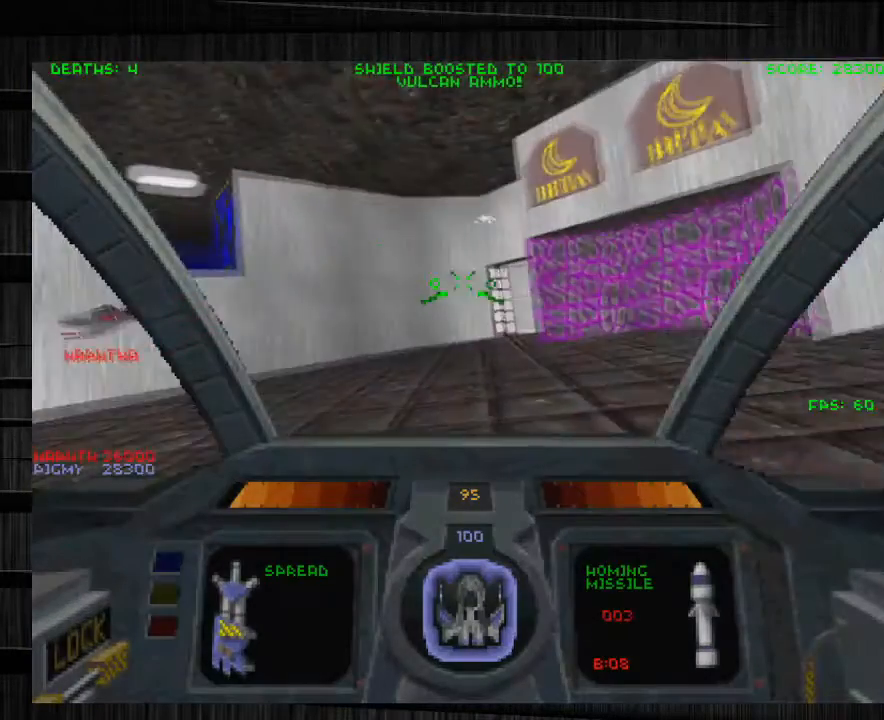
{"keys": [], "mouse": [], "events": [[33, "s", "down"], [233, "d", "down"], [367, "s", "up"], [433, "d", "up"]]}
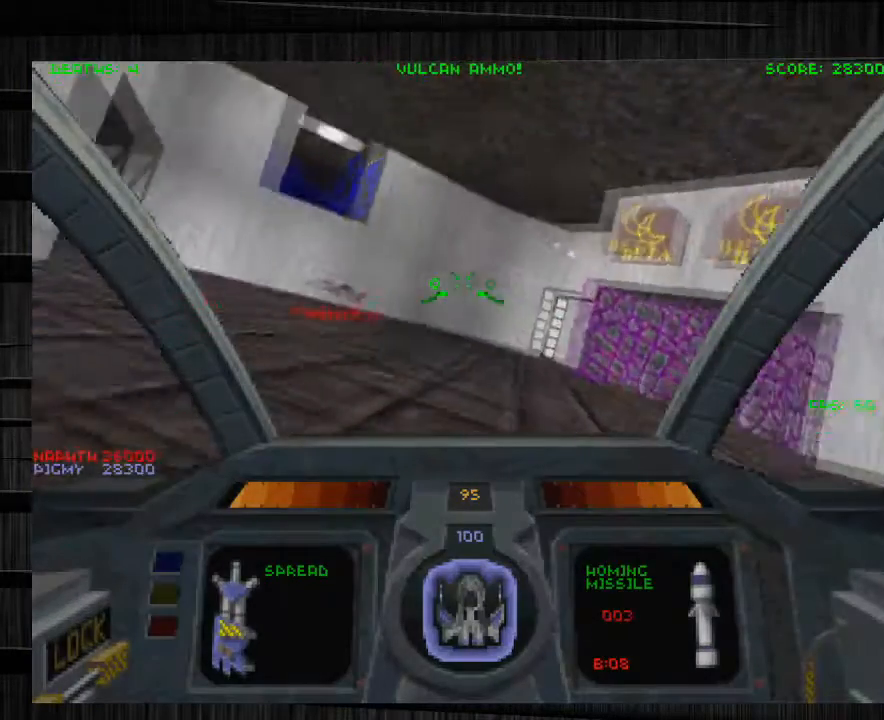
{"keys": ["d", "w"], "mouse": [], "events": [[167, "d", "down"], [200, "w", "down"], [334, "d", "up"], [434, "d", "down"]]}
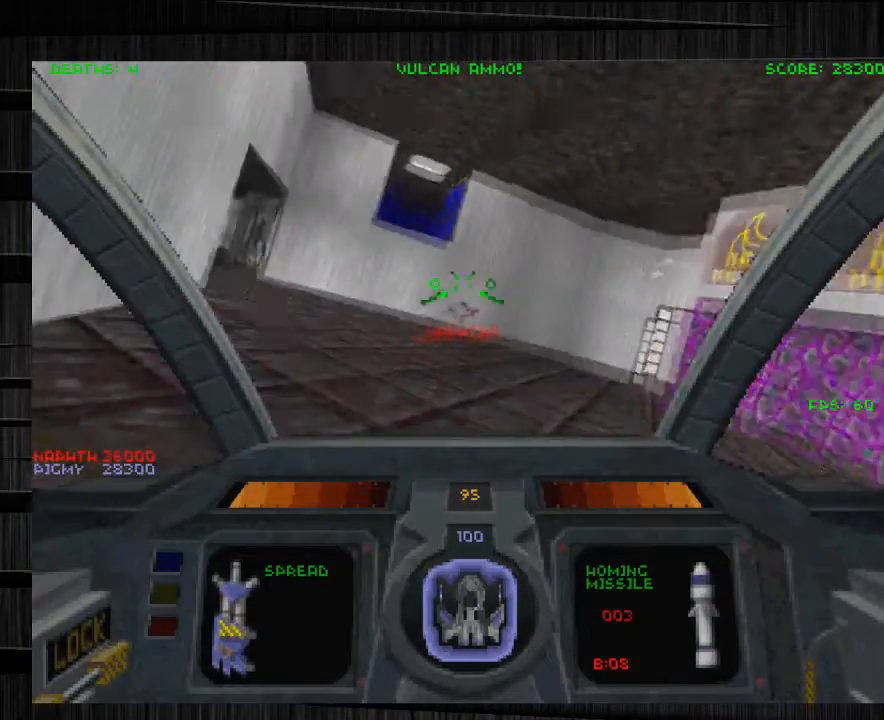
{"keys": ["s"], "mouse": [], "events": [[133, "q", "down"], [200, "w", "up"], [267, "d", "up"], [267, "q", "up"], [400, "s", "down"]]}
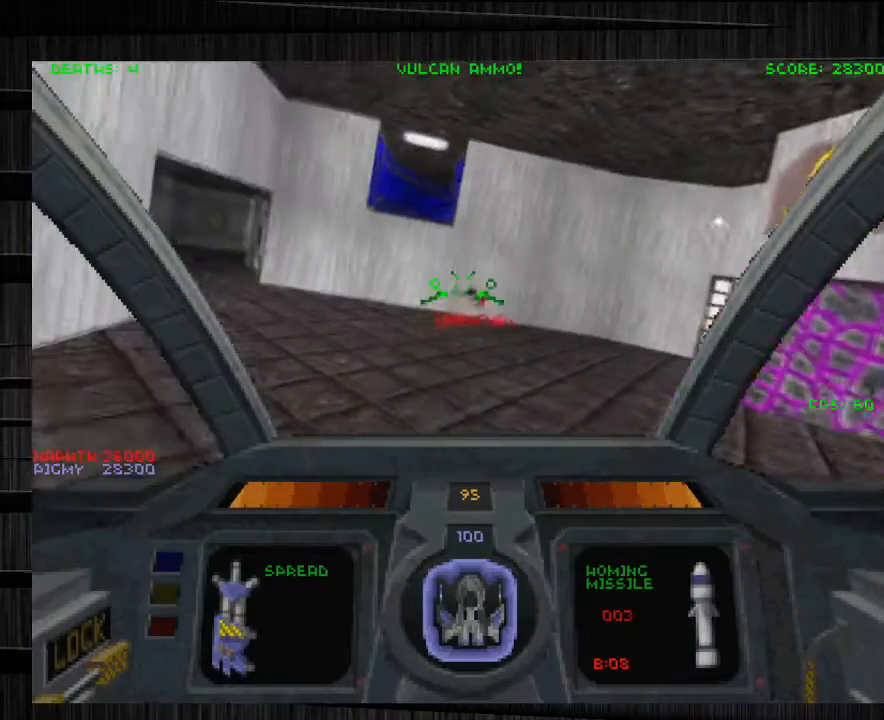
{"keys": ["a", "s"], "mouse": [], "events": [[267, "s", "up"], [334, "a", "down"], [467, "s", "down"]]}
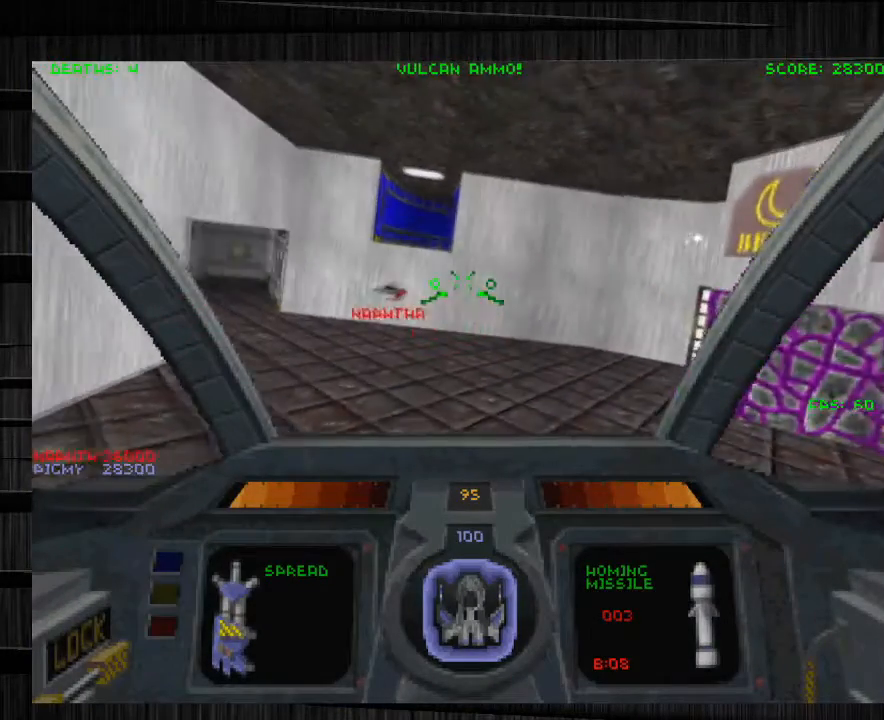
{"keys": [], "mouse": [], "events": [[66, "s", "up"], [300, "a", "up"]]}
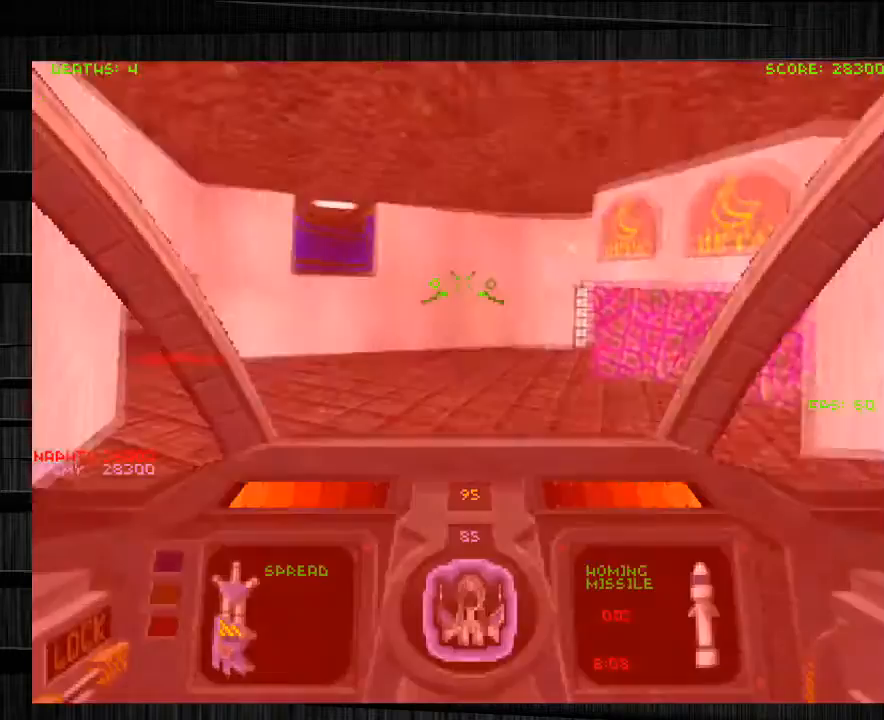
{"keys": ["a", "w"], "mouse": [], "events": [[301, "w", "down"], [367, "a", "down"]]}
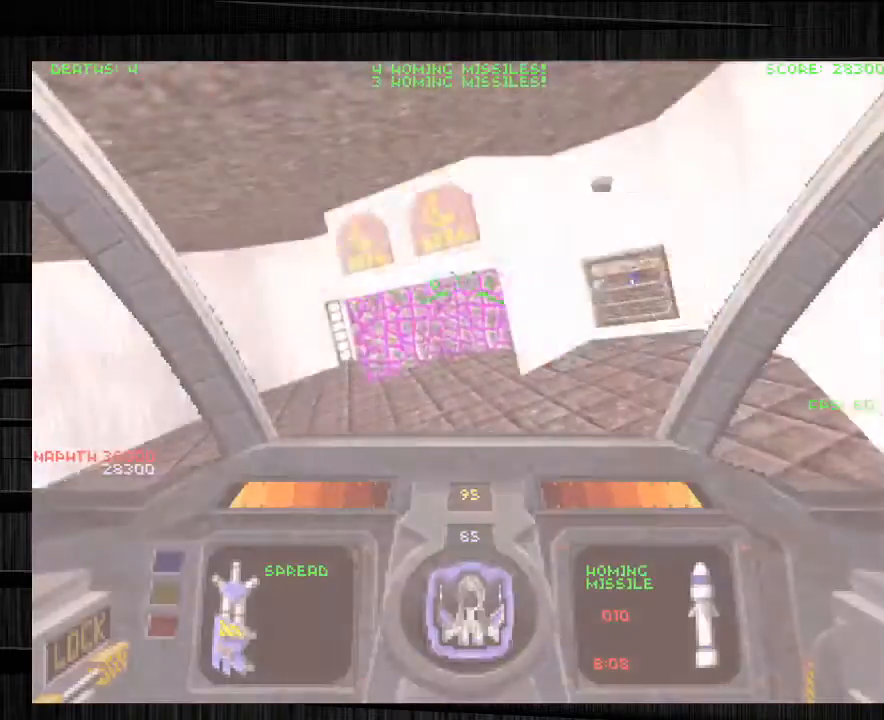
{"keys": ["a", "e", "w"], "mouse": [], "events": [[200, "mouse_left", "down"], [433, "e", "down"], [500, "mouse_left", "up"]]}
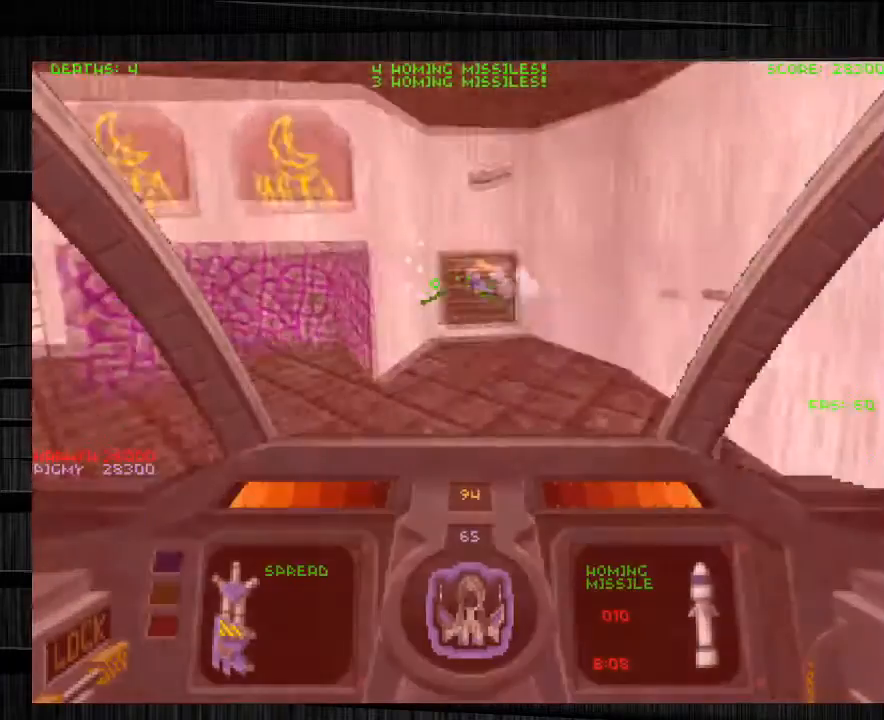
{"keys": ["q"], "mouse": [], "events": [[67, "e", "up"], [301, "a", "up"], [401, "q", "down"], [434, "w", "up"]]}